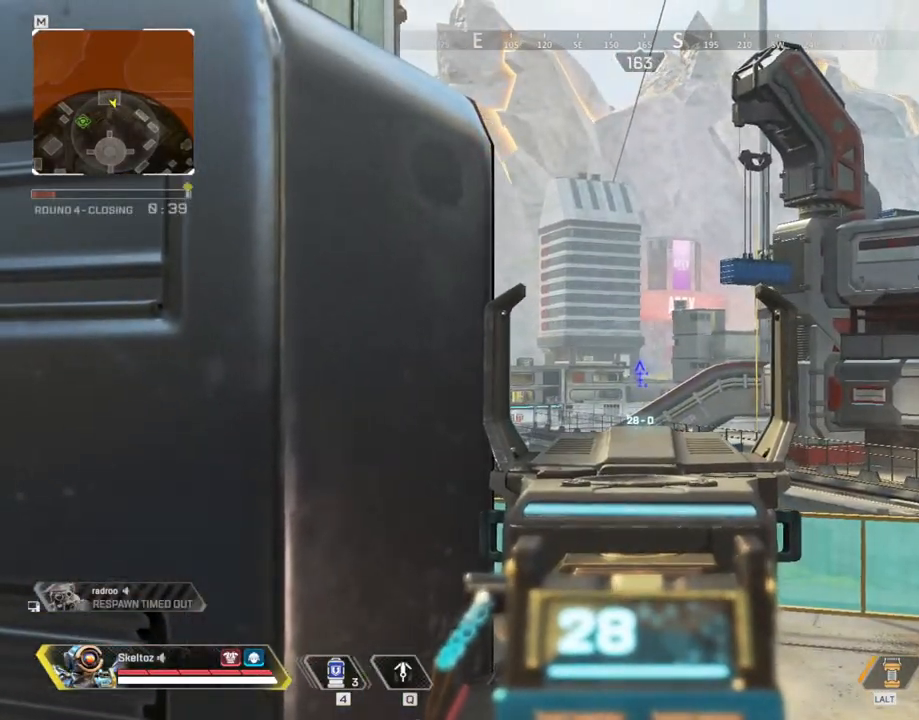
Gameplay with keyboard and mouse; each line is a JSON object with the keys and mouse buttons held at the frame after it. "events" lists presses ("down") and releases ("up") of "1", "2", "3", "4", "5", "a", "alt", "b", "c", "ctrl", "d", "e", "f", "g", "q", "r", "s", "shift", "space", "t", "tab", "tilde", "v", "w", "x", "z", "mouse_left", "mouse_wheel", "mouse_right", "mouse_mb4" and "mouse_mb5" between this image and that frame as [ms after this image, input, new state], when the widget could be followed in between. "mouse_left", "mouse_wheel", "mouse_right", "mouse_mb4", "mouse_mb5" = the "left", "wheel", "right", "mb4", "mb5" buttons of the "mouse" list. No other keys are recorded. "wheel" means that the mouse wheel is clicked or scrolled. Mouse movement is not recorded.
{"keys": [], "mouse": ["right"], "events": [[250, "a", "down"], [450, "a", "up"]]}
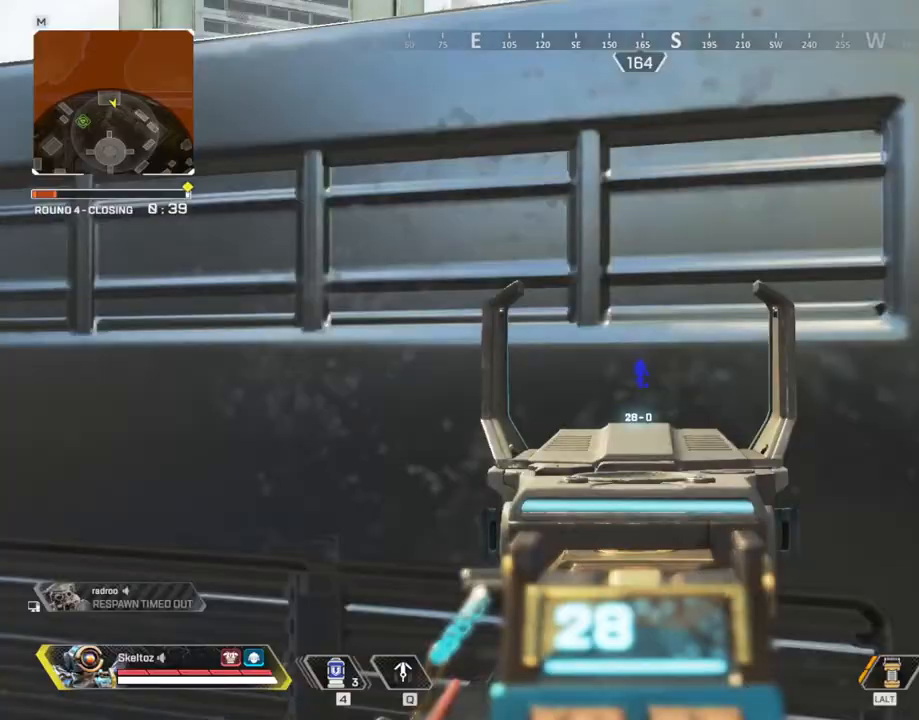
{"keys": [], "mouse": [], "events": [[133, "d", "down"], [267, "mouse_right", "up"], [317, "d", "up"]]}
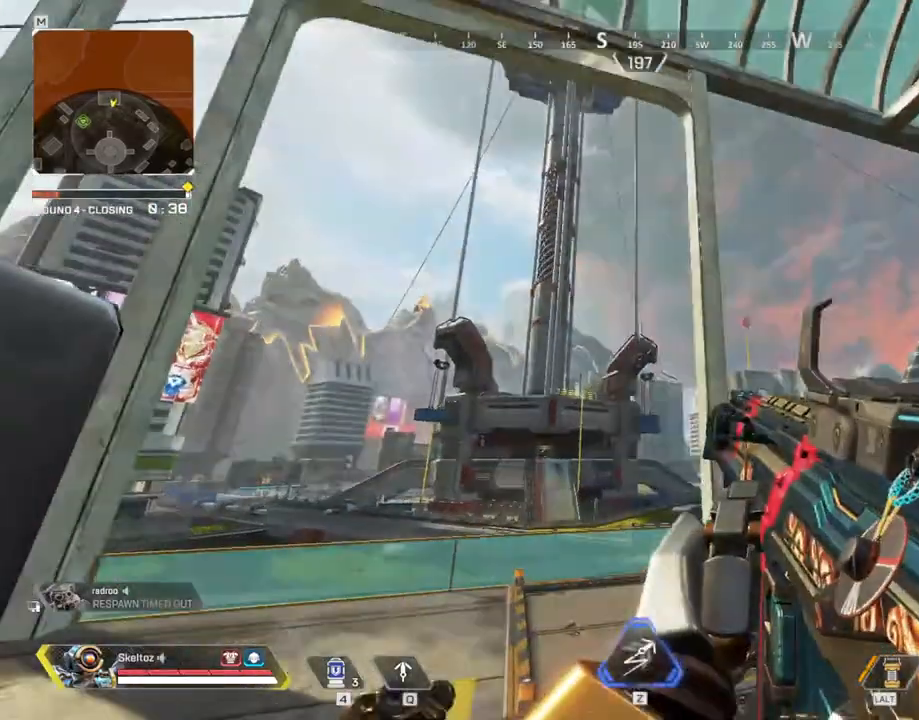
{"keys": [], "mouse": [], "events": [[50, "z", "down"], [150, "z", "up"]]}
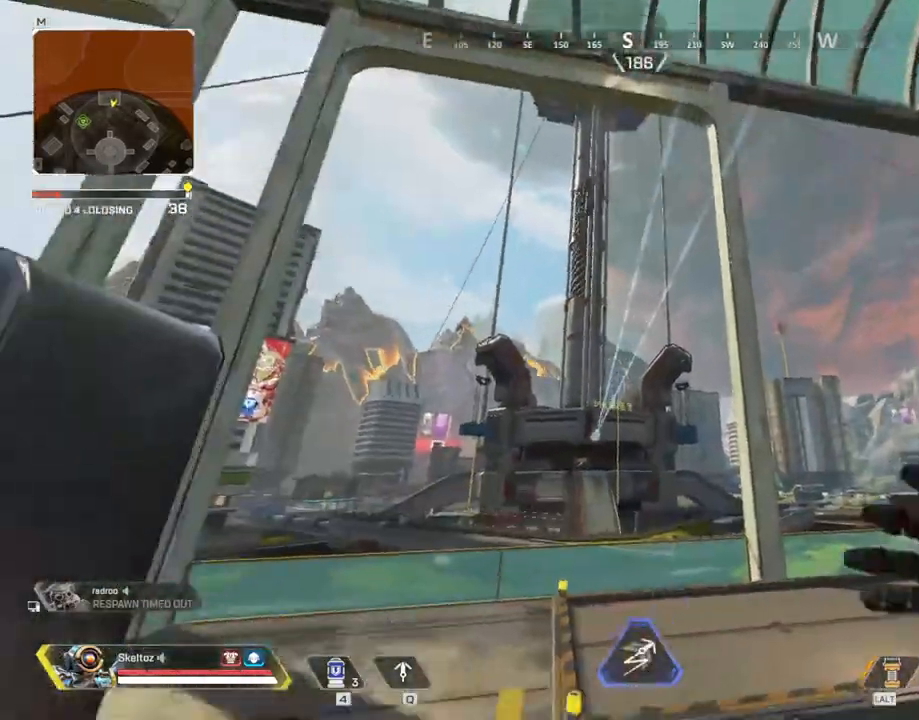
{"keys": [], "mouse": [], "events": []}
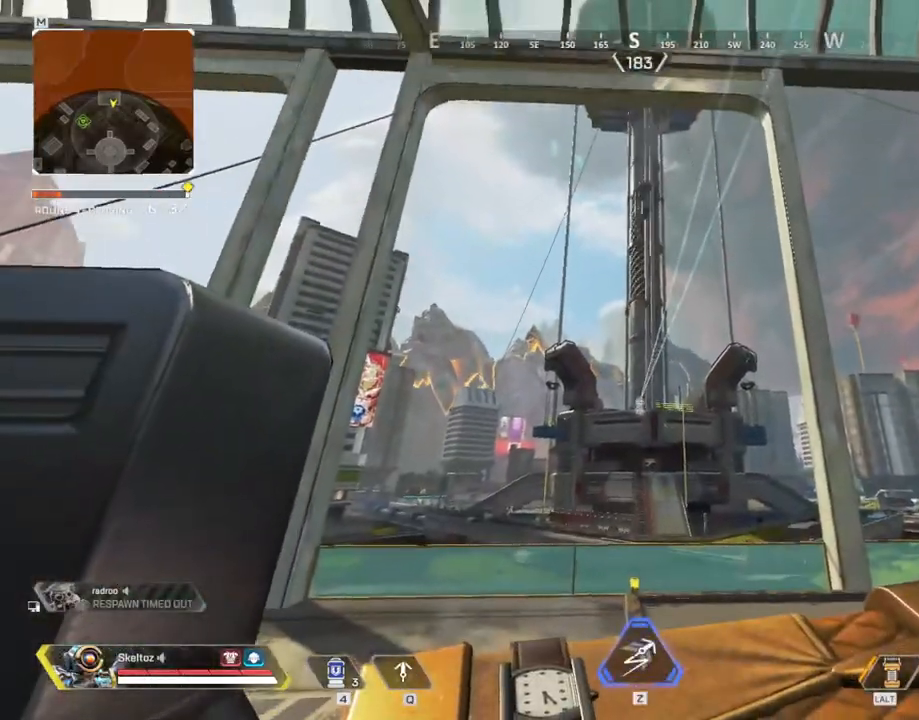
{"keys": [], "mouse": [], "events": []}
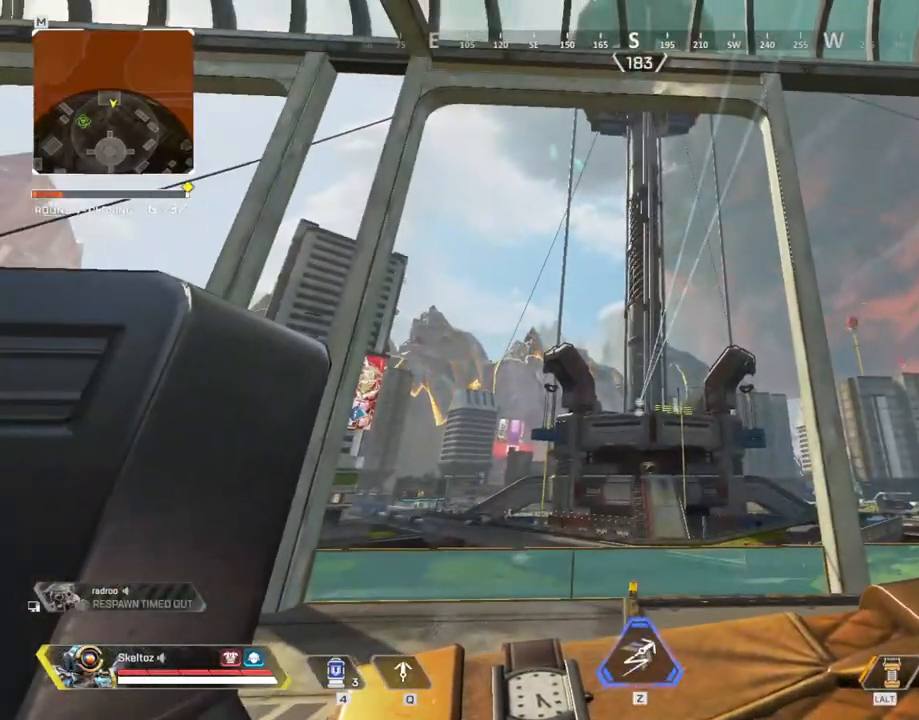
{"keys": [], "mouse": [], "events": [[50, "1", "down"], [100, "1", "up"]]}
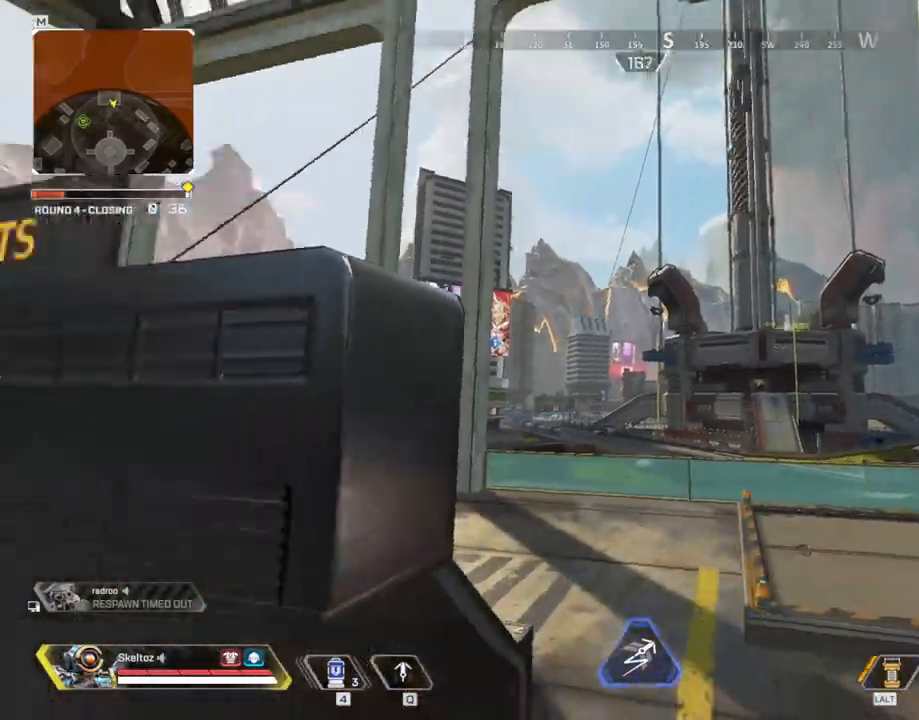
{"keys": ["a"], "mouse": [], "events": [[350, "a", "down"]]}
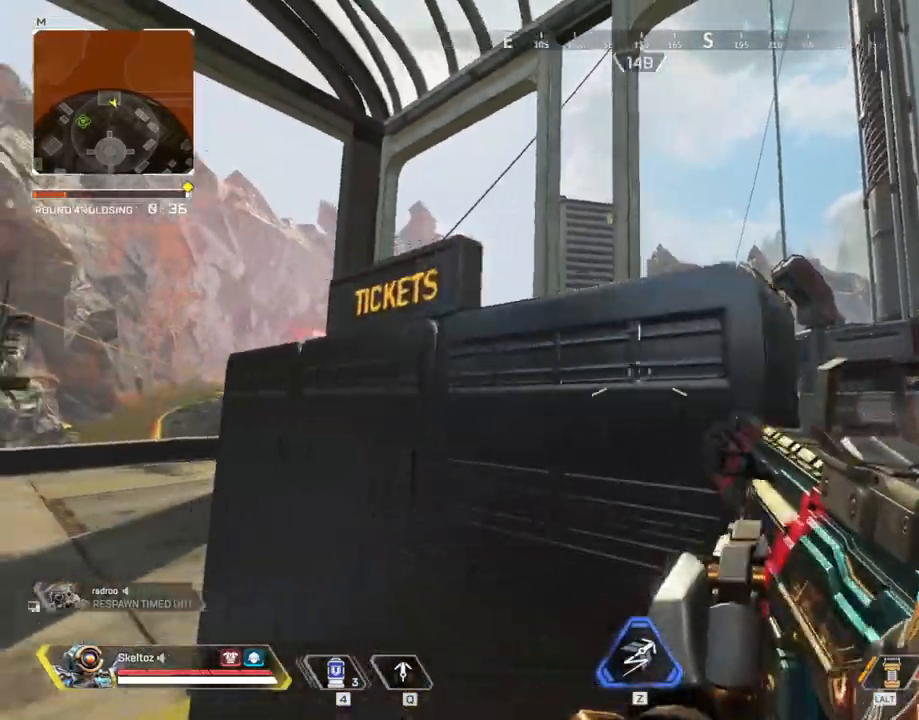
{"keys": ["w"], "mouse": [], "events": [[233, "w", "down"], [317, "a", "up"]]}
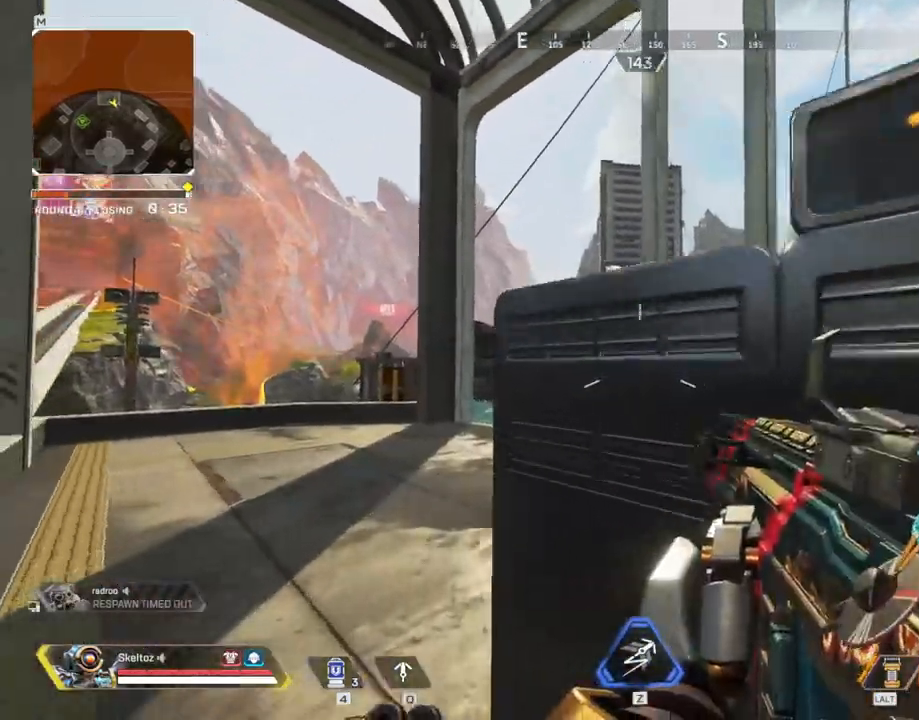
{"keys": ["a"], "mouse": ["right"], "events": [[50, "mouse_right", "down"], [100, "w", "up"], [483, "a", "down"]]}
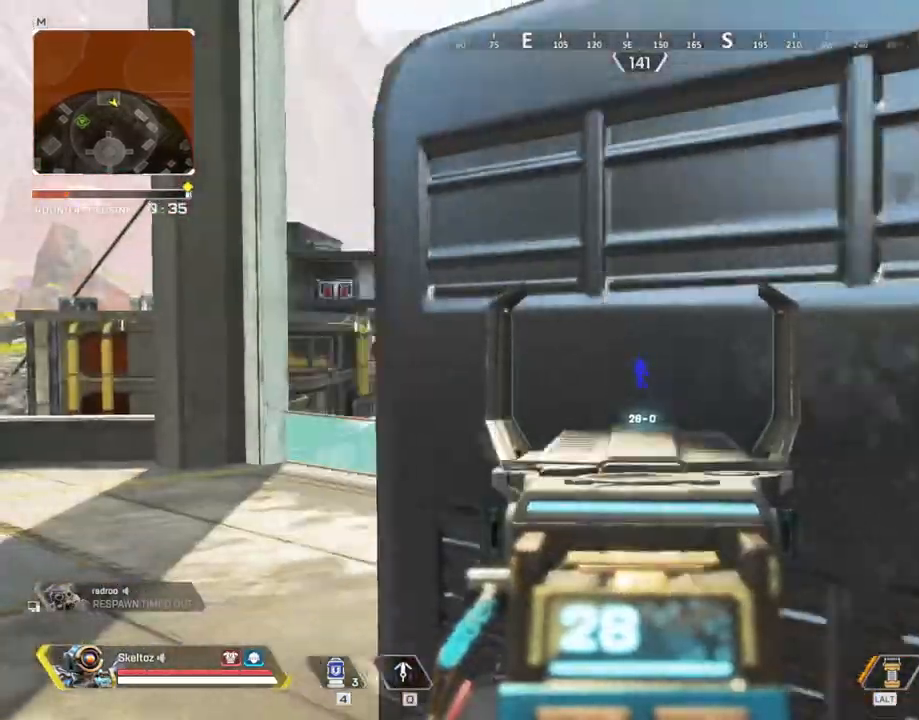
{"keys": [], "mouse": ["right"], "events": [[267, "a", "up"]]}
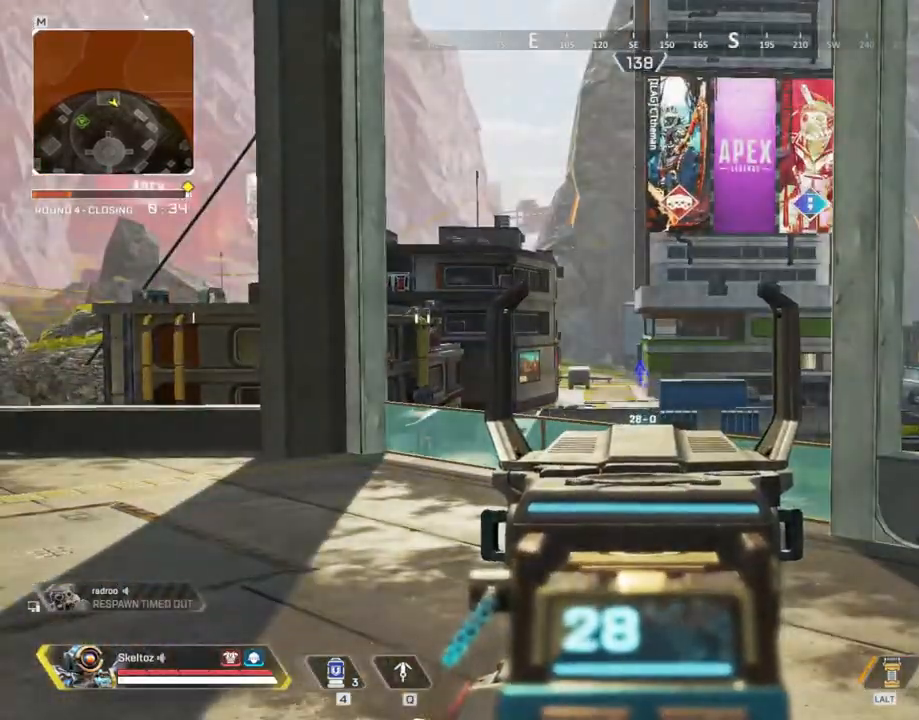
{"keys": [], "mouse": ["right"], "events": []}
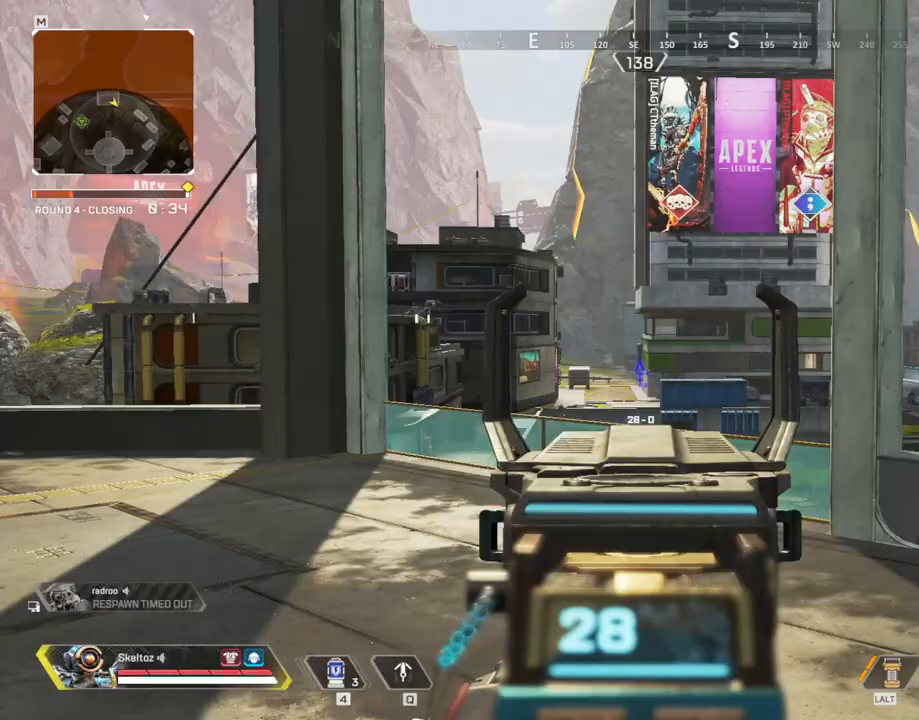
{"keys": [], "mouse": ["right"], "events": []}
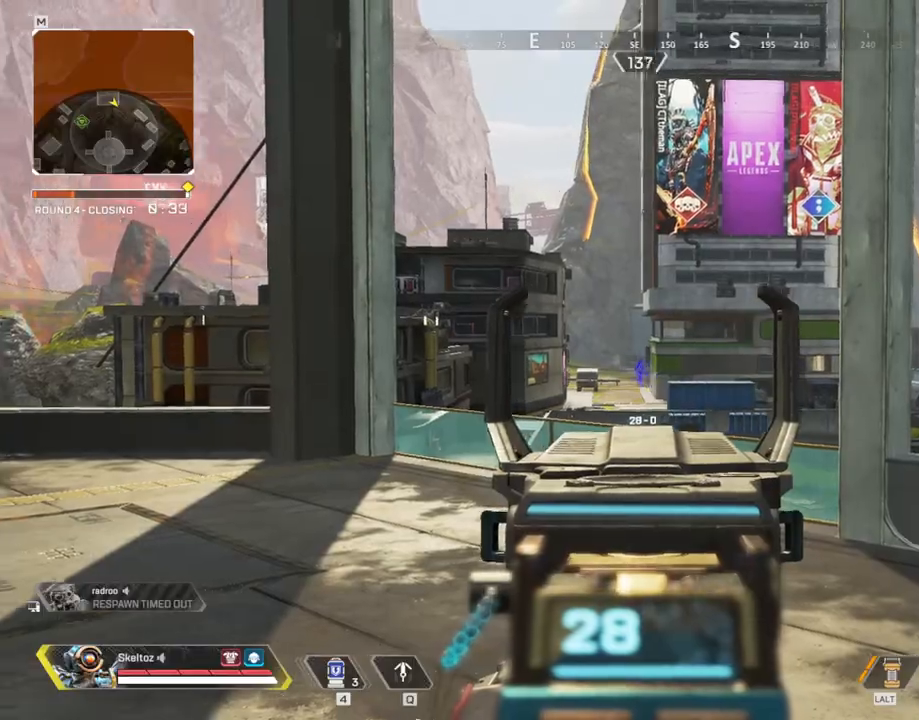
{"keys": [], "mouse": ["right"], "events": []}
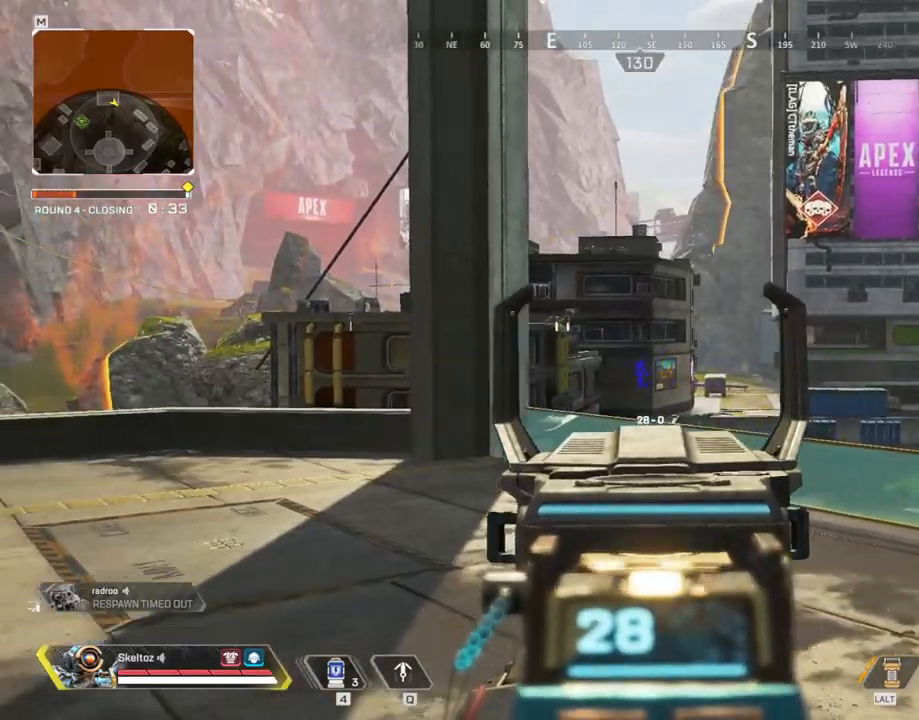
{"keys": [], "mouse": [], "events": [[317, "d", "down"], [417, "mouse_right", "up"], [467, "d", "up"]]}
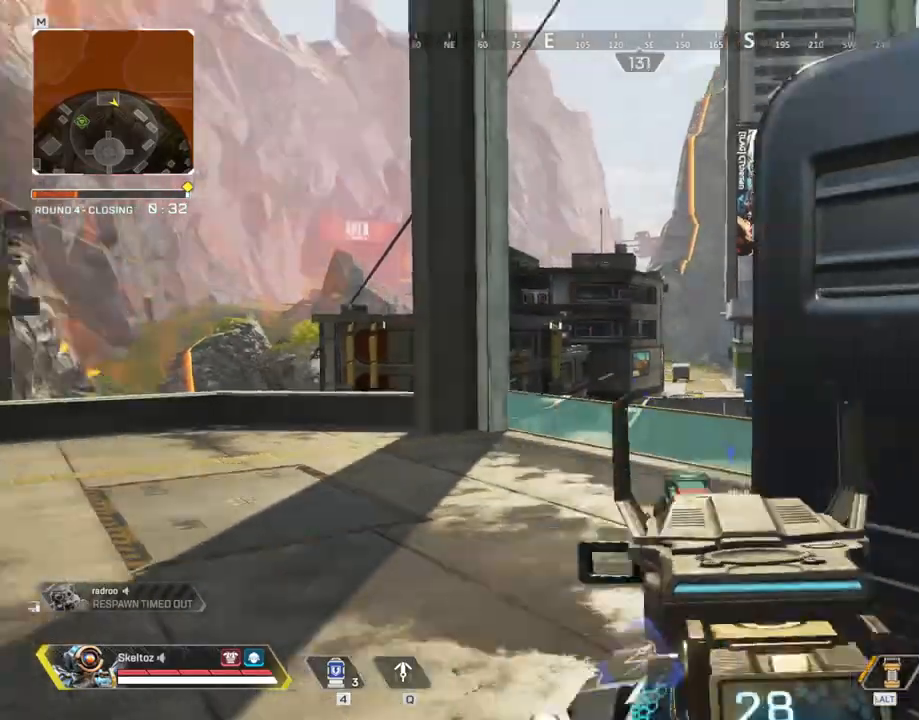
{"keys": [], "mouse": [], "events": []}
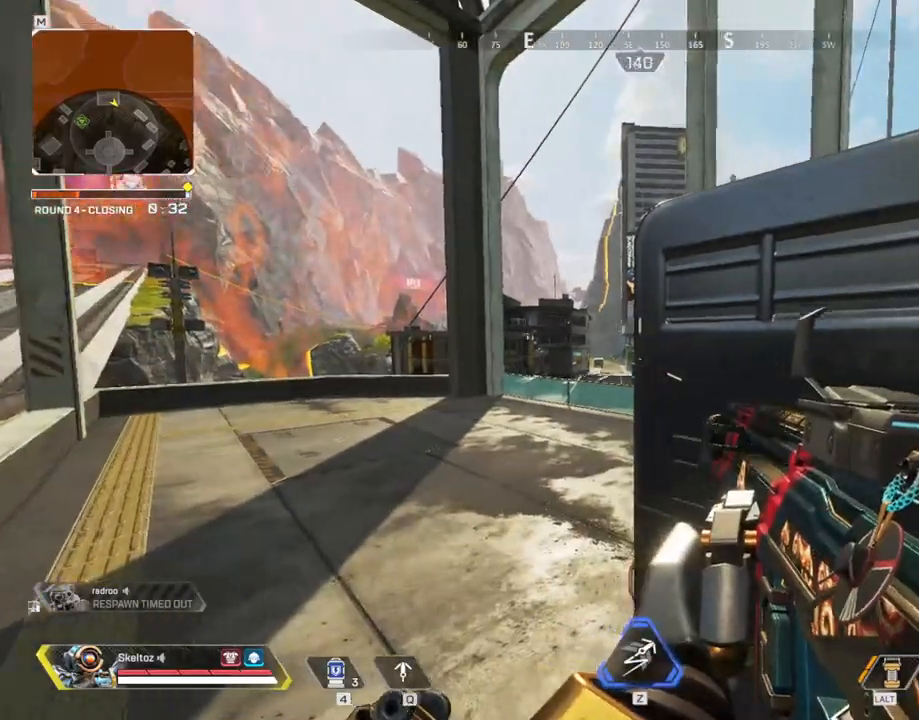
{"keys": ["w"], "mouse": [], "events": [[400, "w", "down"]]}
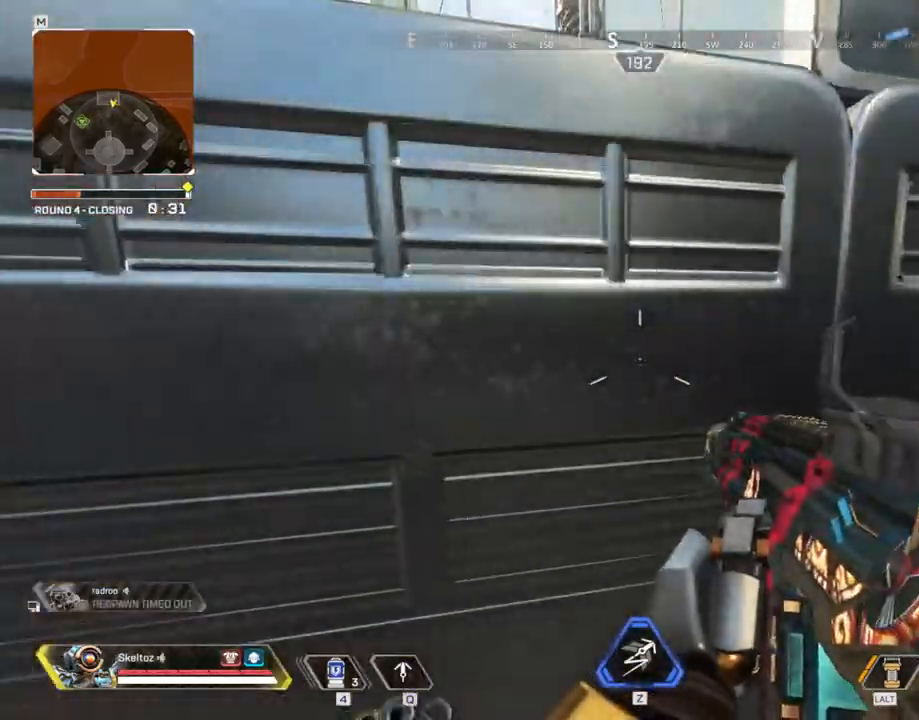
{"keys": [], "mouse": [], "events": [[83, "w", "up"]]}
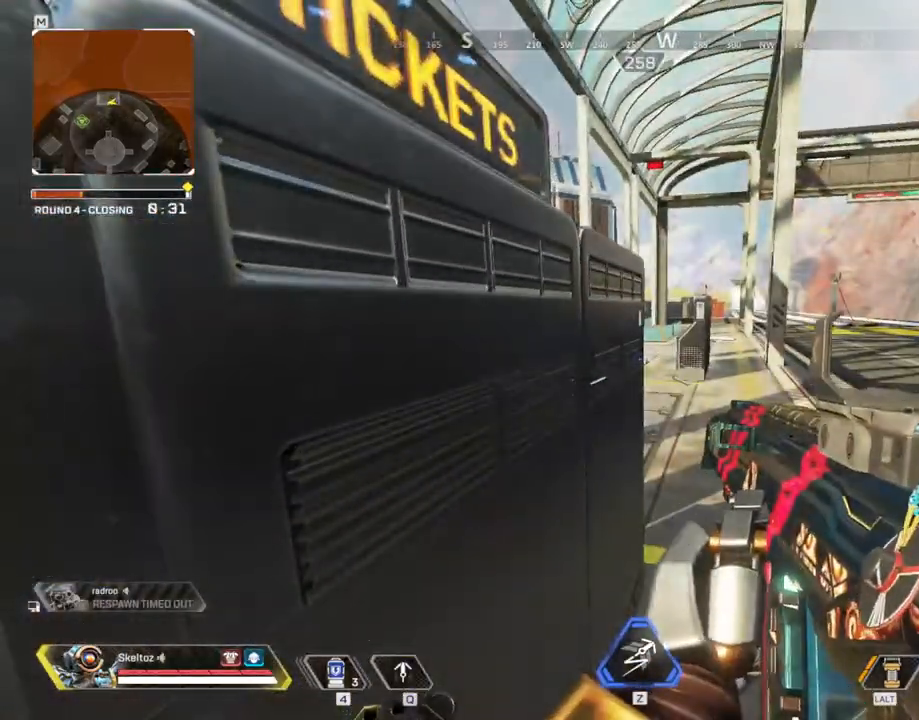
{"keys": [], "mouse": [], "events": []}
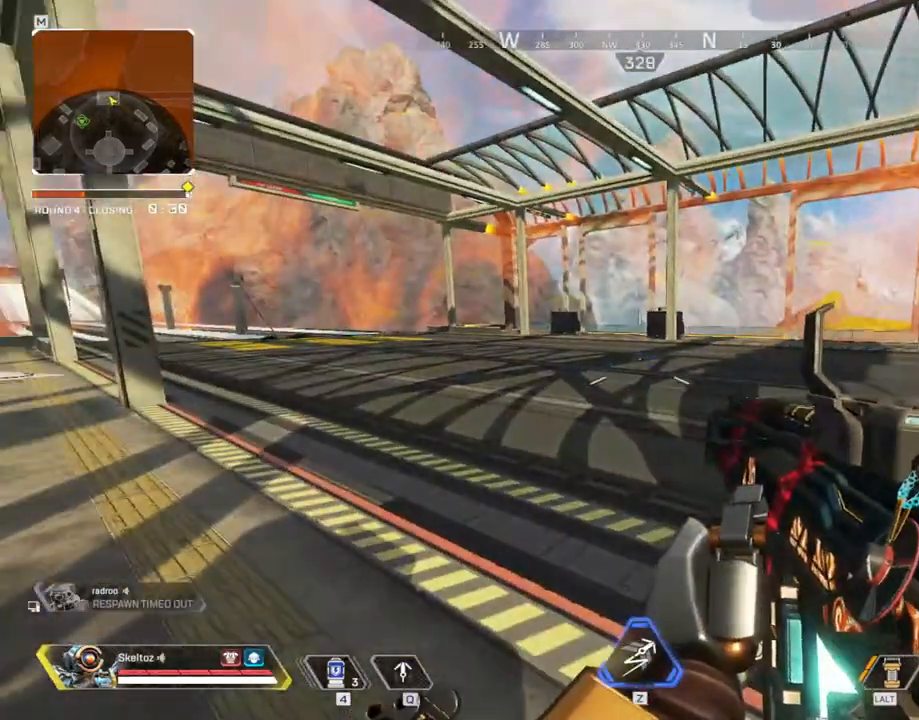
{"keys": [], "mouse": [], "events": [[250, "a", "down"], [400, "a", "up"]]}
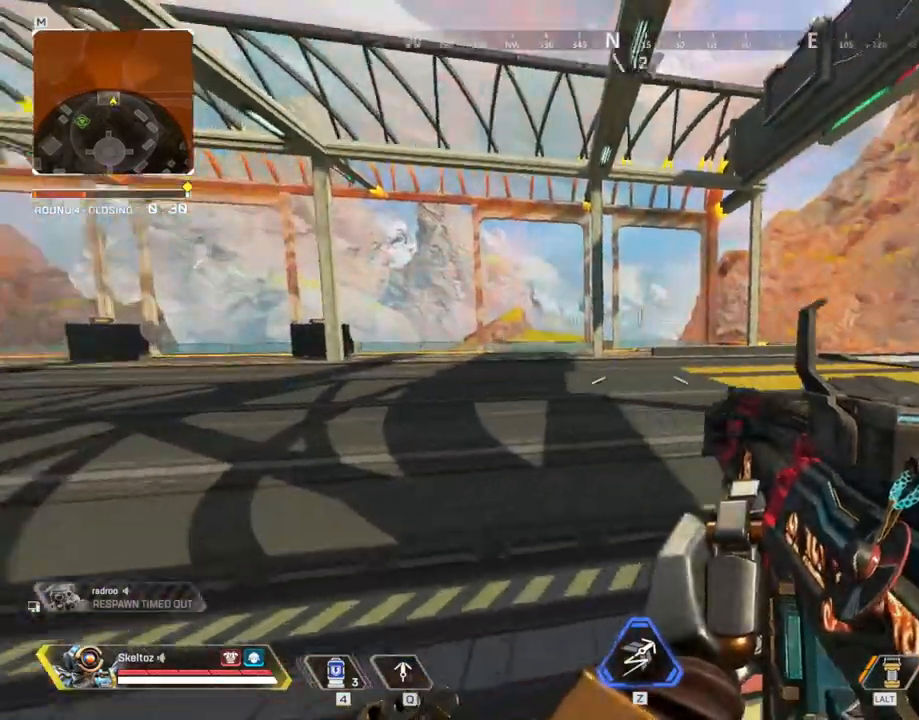
{"keys": [], "mouse": [], "events": []}
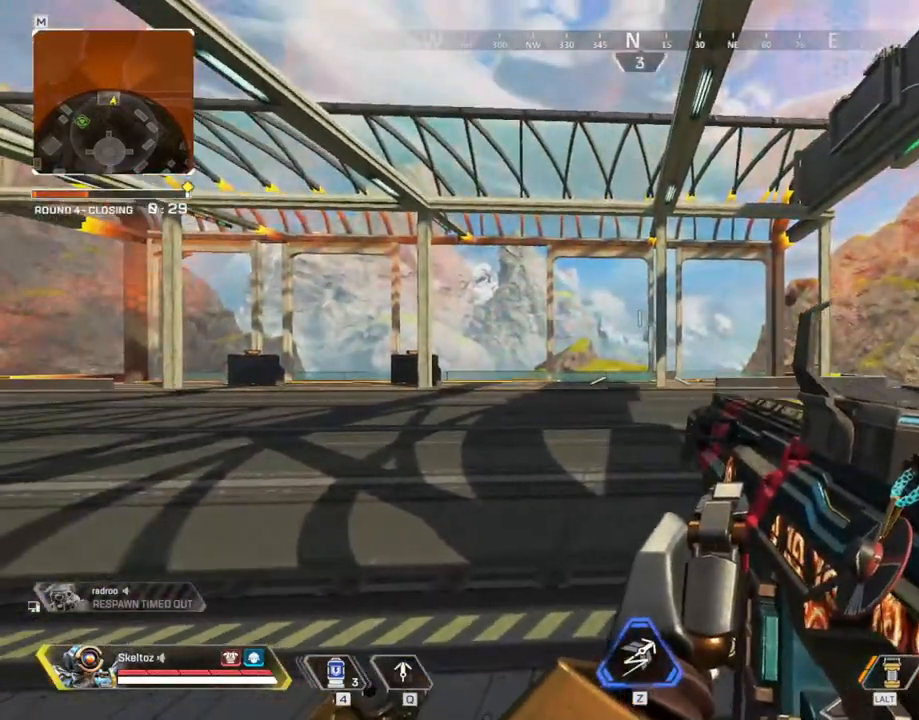
{"keys": ["q"], "mouse": [], "events": [[133, "q", "down"], [233, "q", "up"], [483, "q", "down"]]}
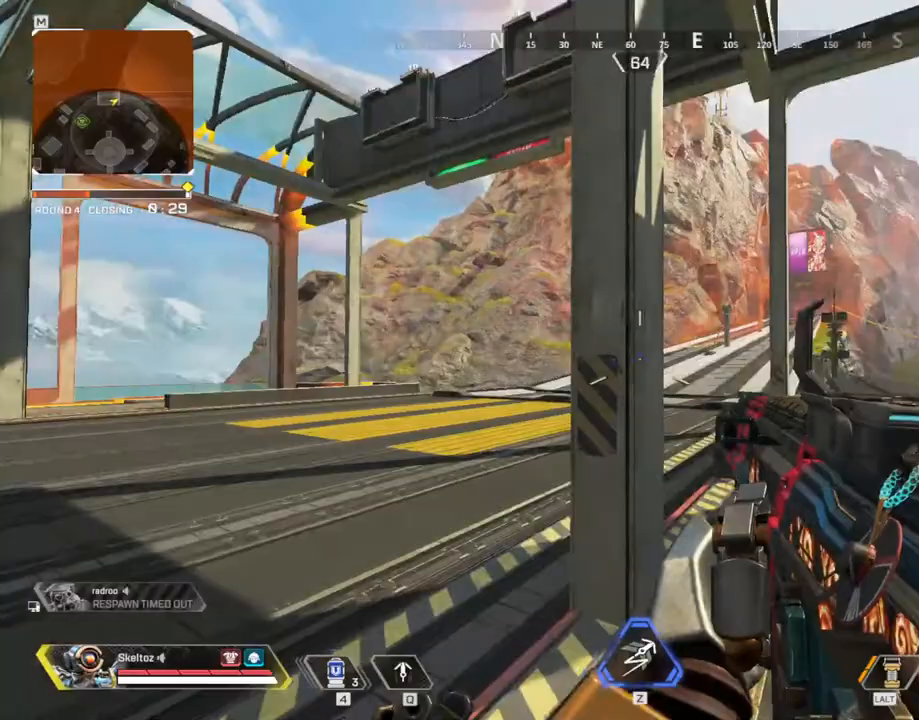
{"keys": [], "mouse": [], "events": [[133, "q", "up"]]}
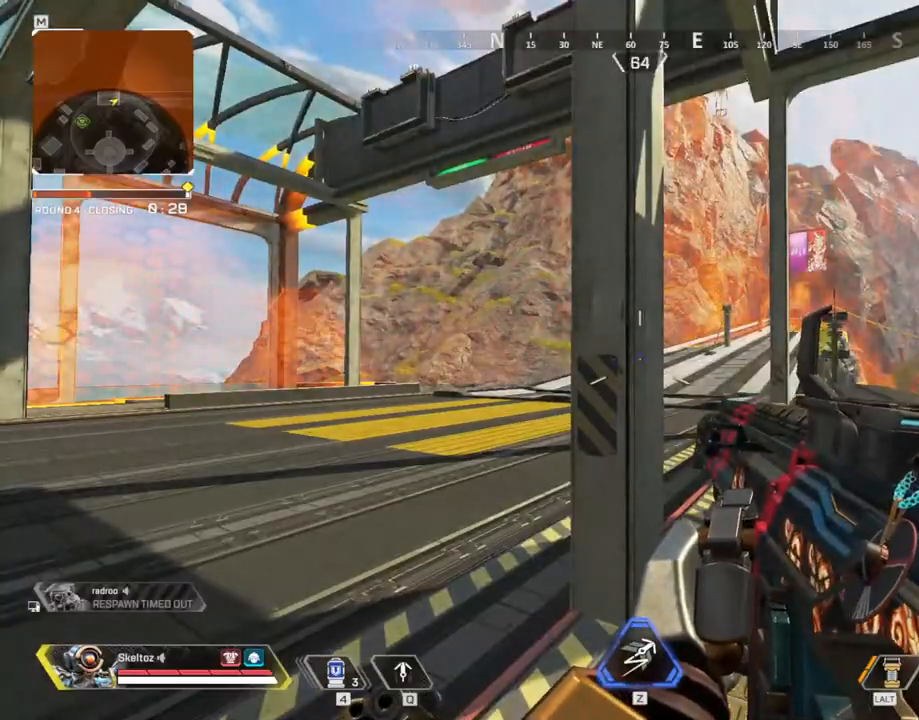
{"keys": [], "mouse": [], "events": []}
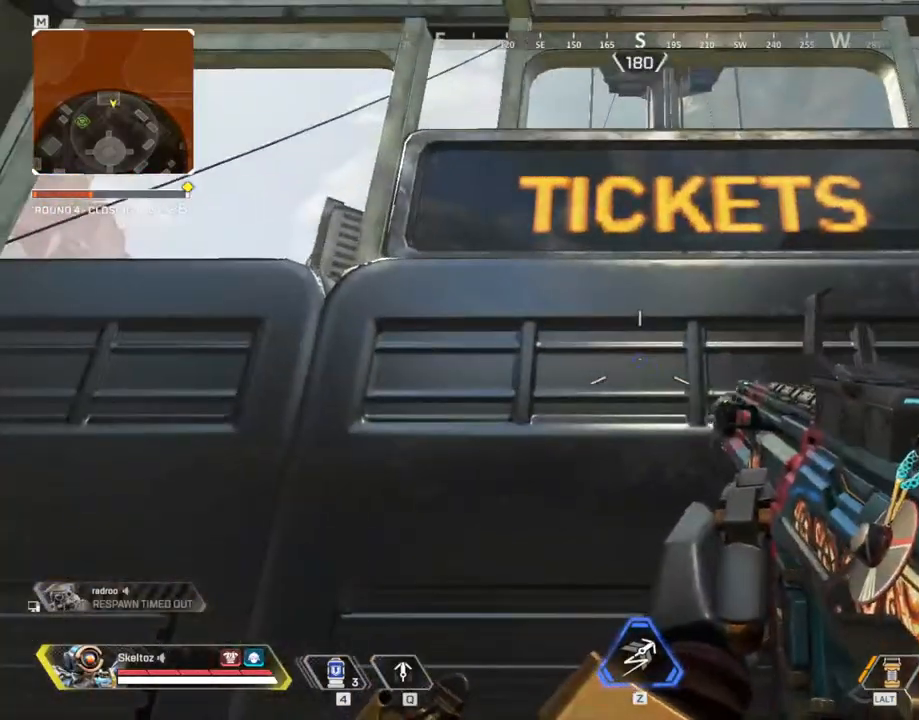
{"keys": [], "mouse": [], "events": []}
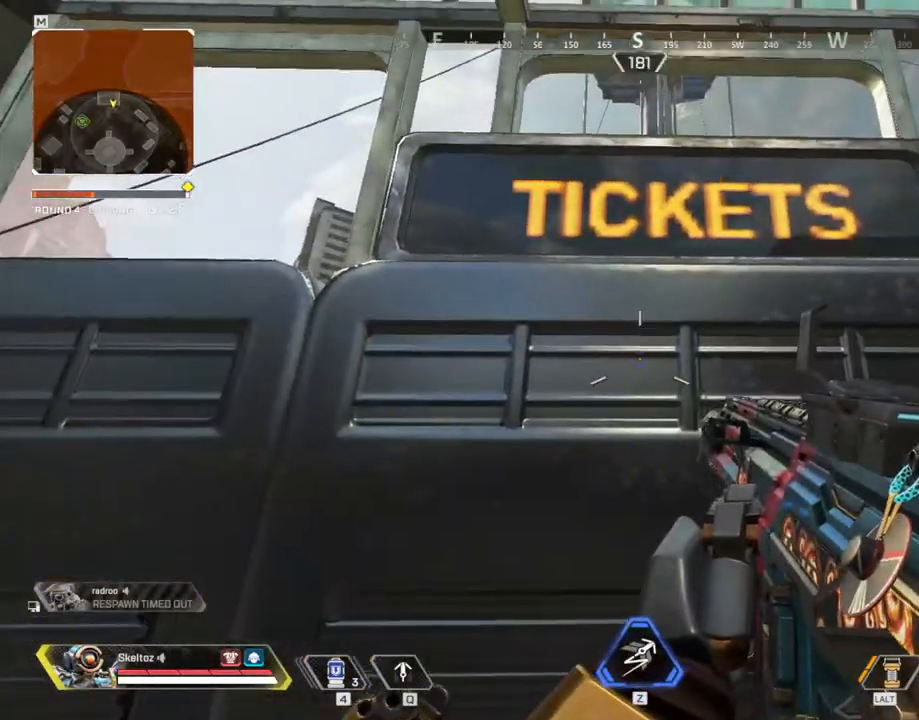
{"keys": [], "mouse": [], "events": []}